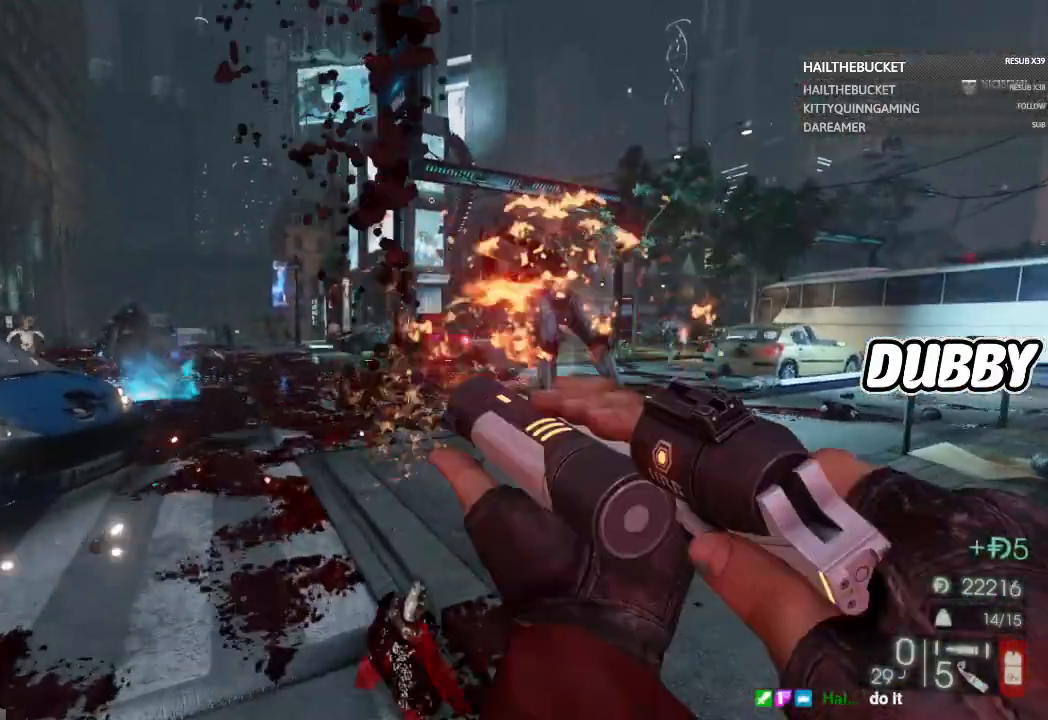
Gameplay with a controller (Xbox layout); each line is a JSON object with the inputs held at the frame after it (dt_ms = milliseconds from this image to that frame). "button_events" lists button changes between this image and that frame as [ms after this image, input, new state], when the widget could be followed in between (sticks are given only as held states).
{"dt_ms": 500, "buttons": [], "left_stick": "right", "right_stick": "center", "button_events": []}
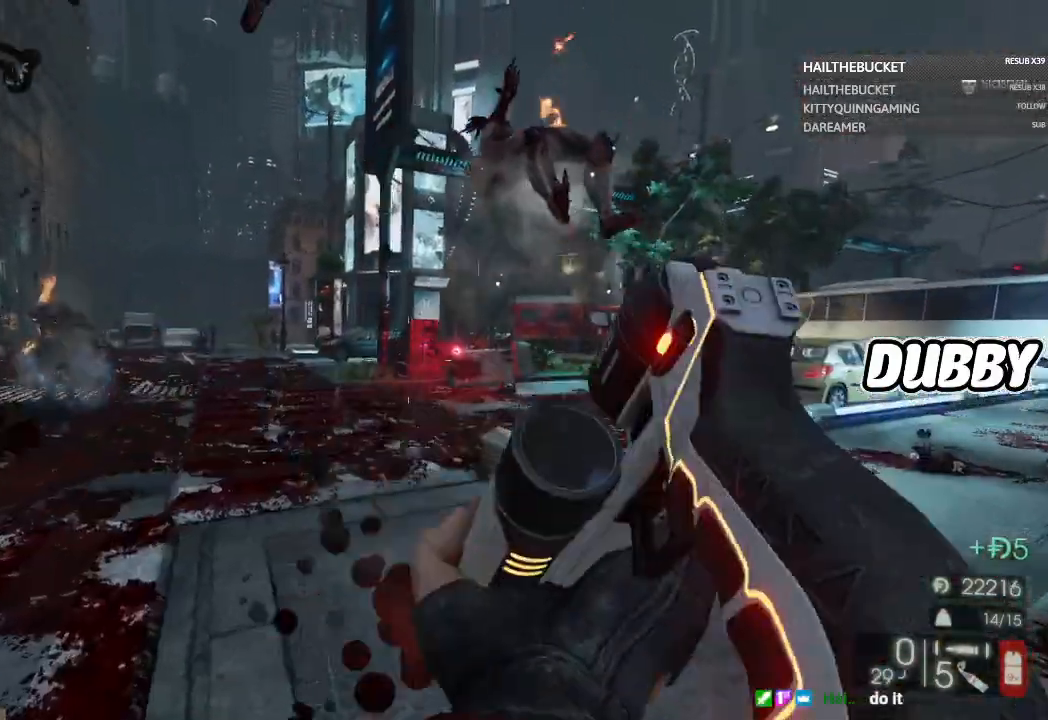
{"dt_ms": 500, "buttons": [], "left_stick": "up", "right_stick": "center", "button_events": []}
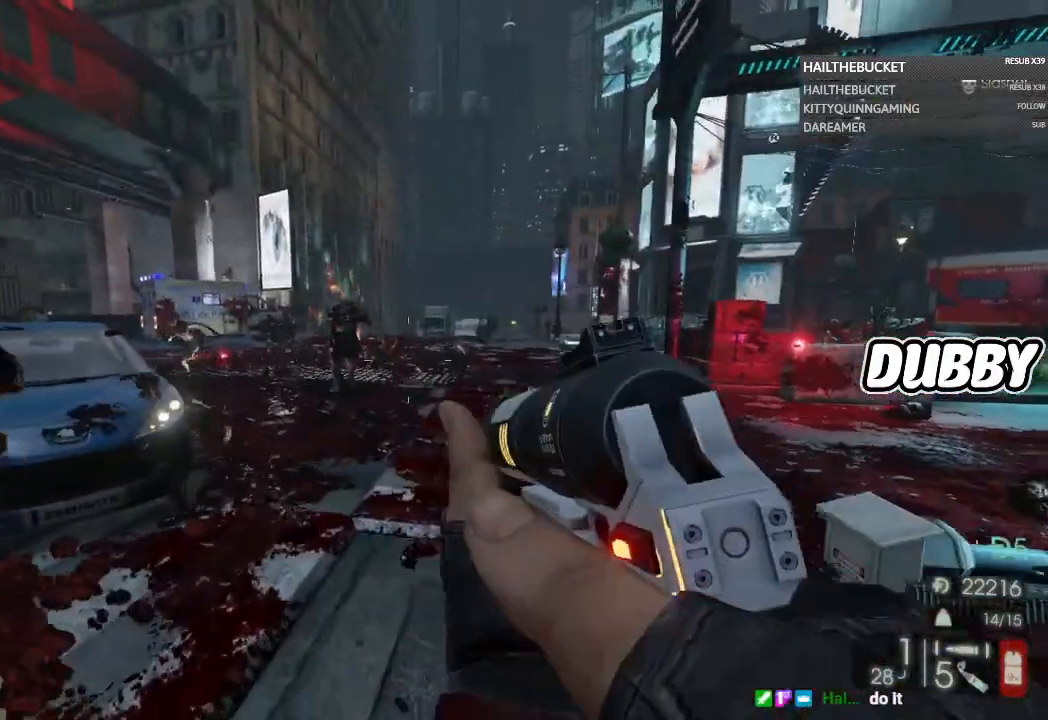
{"dt_ms": 500, "buttons": [], "left_stick": "up", "right_stick": "center", "button_events": []}
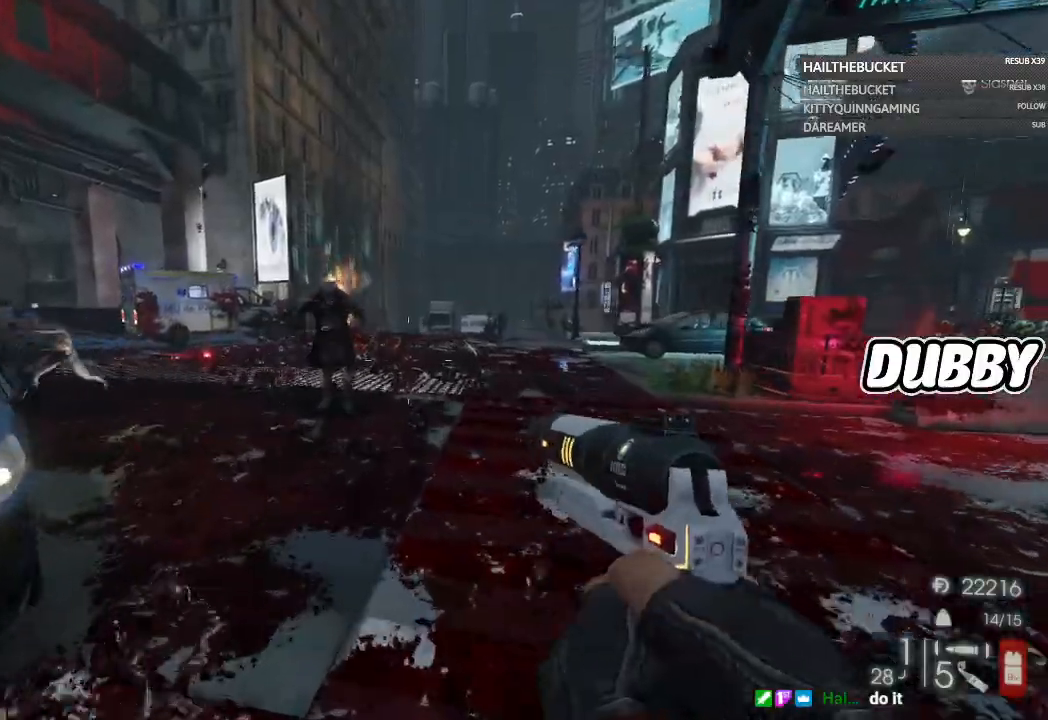
{"dt_ms": 500, "buttons": ["R2"], "left_stick": "up-right", "right_stick": "center", "button_events": [[300, "L2", "down"], [483, "L2", "up"], [483, "R2", "down"]]}
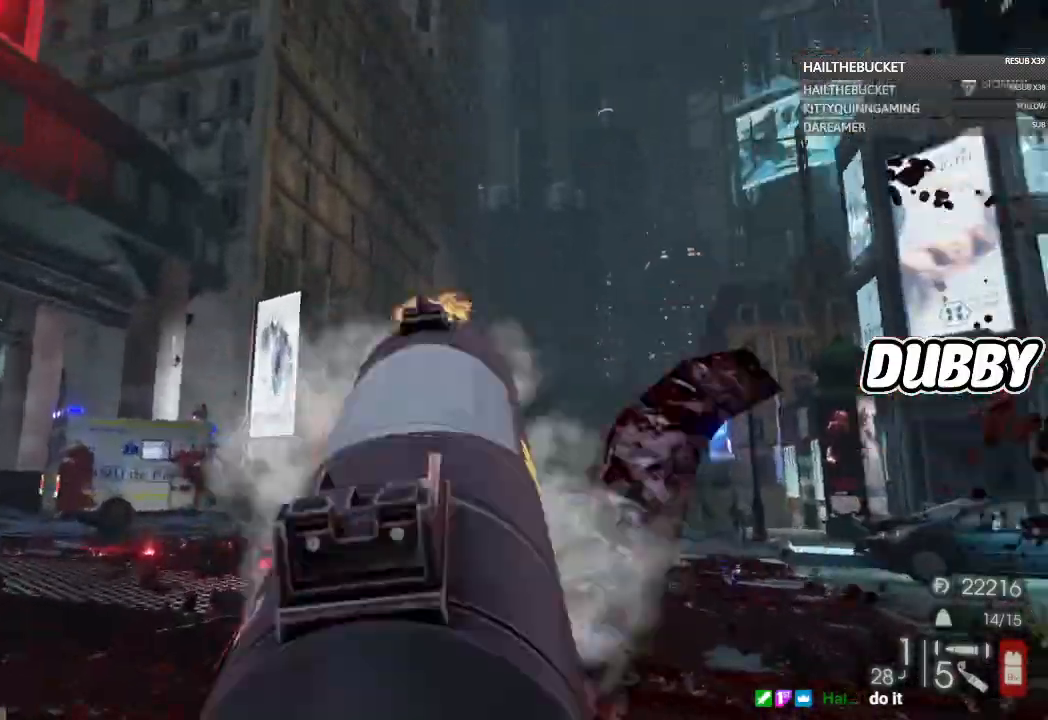
{"dt_ms": 500, "buttons": [], "left_stick": "up-right", "right_stick": "center", "button_events": [[183, "R2", "up"]]}
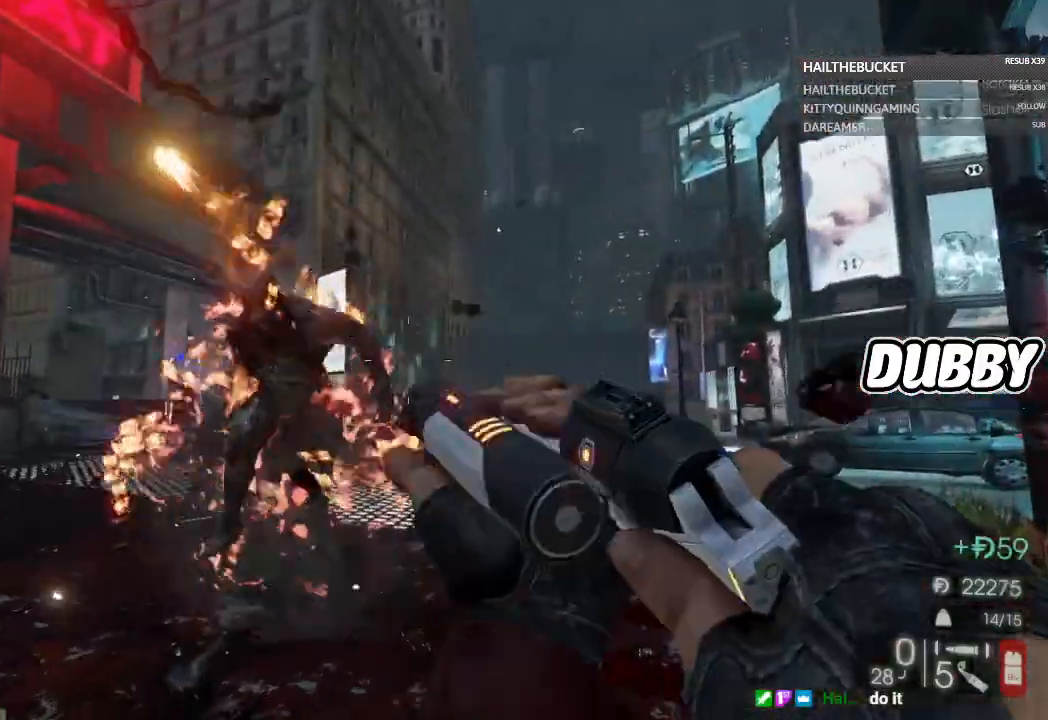
{"dt_ms": 500, "buttons": [], "left_stick": "up-right", "right_stick": "center", "button_events": []}
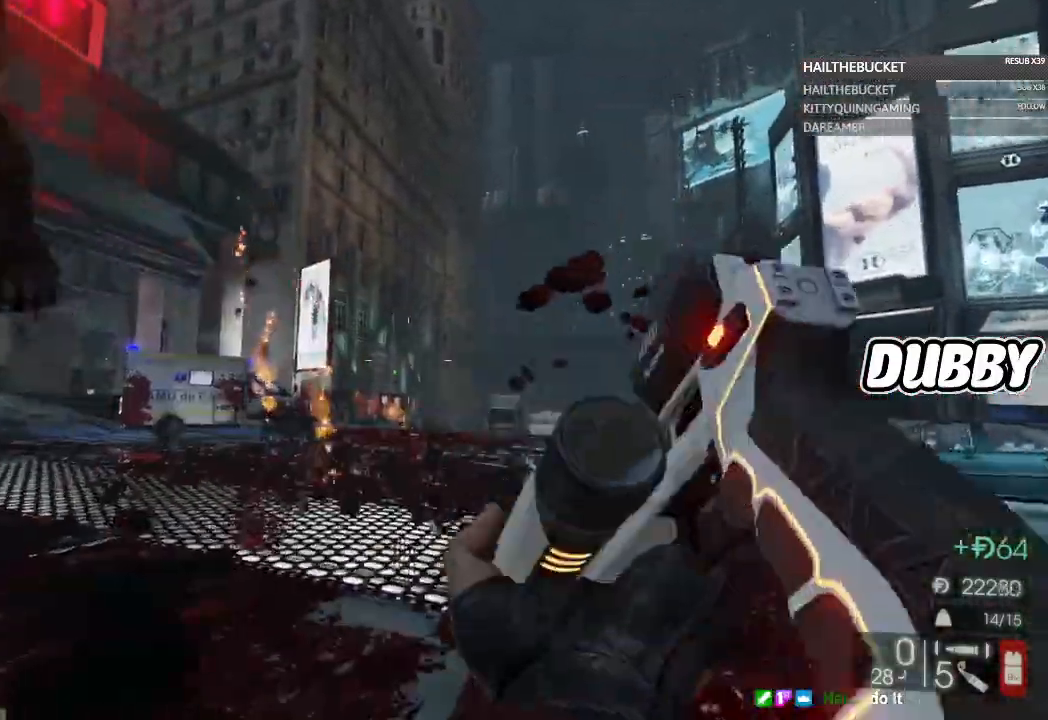
{"dt_ms": 500, "buttons": [], "left_stick": "up-right", "right_stick": "center", "button_events": []}
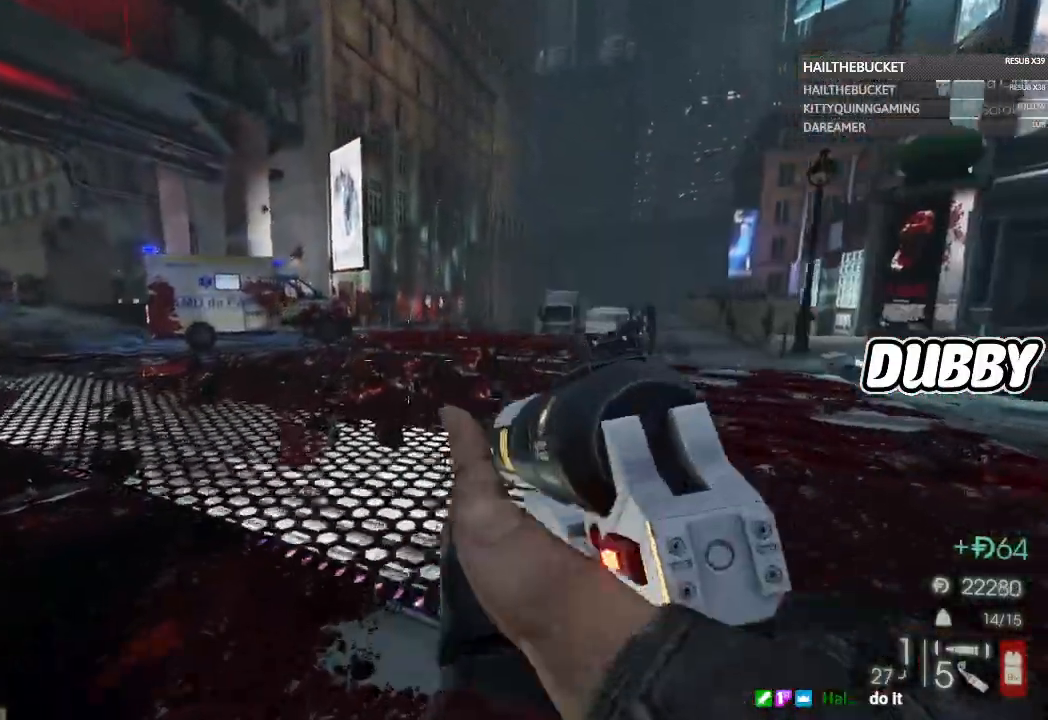
{"dt_ms": 500, "buttons": [], "left_stick": "up-right", "right_stick": "center", "button_events": [[350, "Y", "down"], [400, "Y", "up"]]}
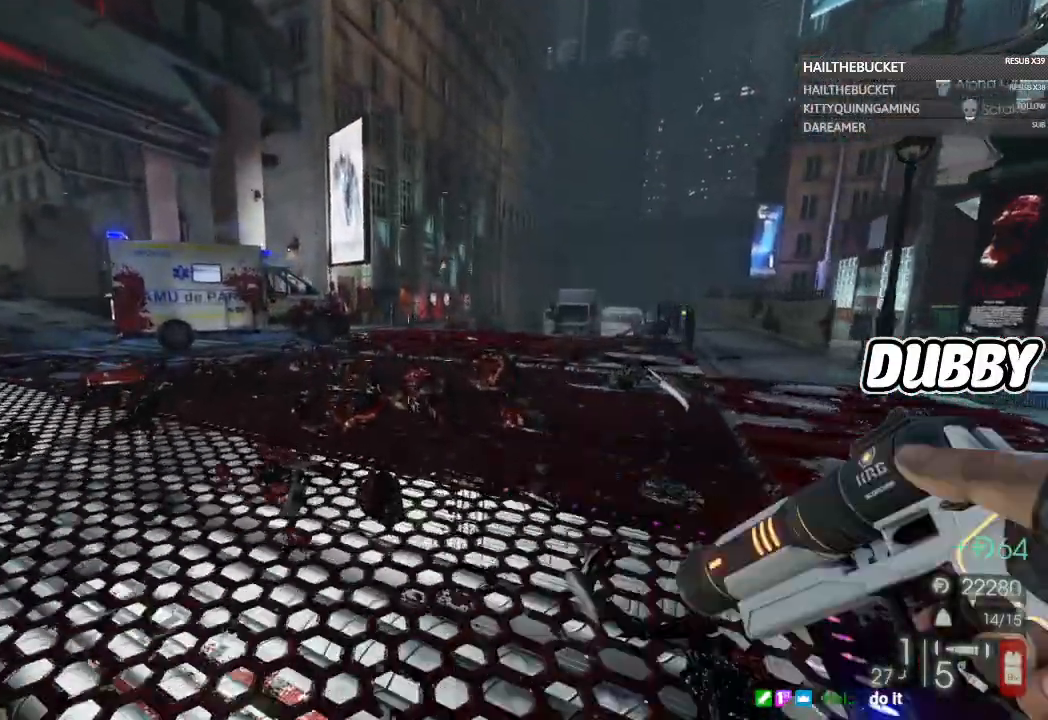
{"dt_ms": 500, "buttons": [], "left_stick": "right", "right_stick": "left", "button_events": []}
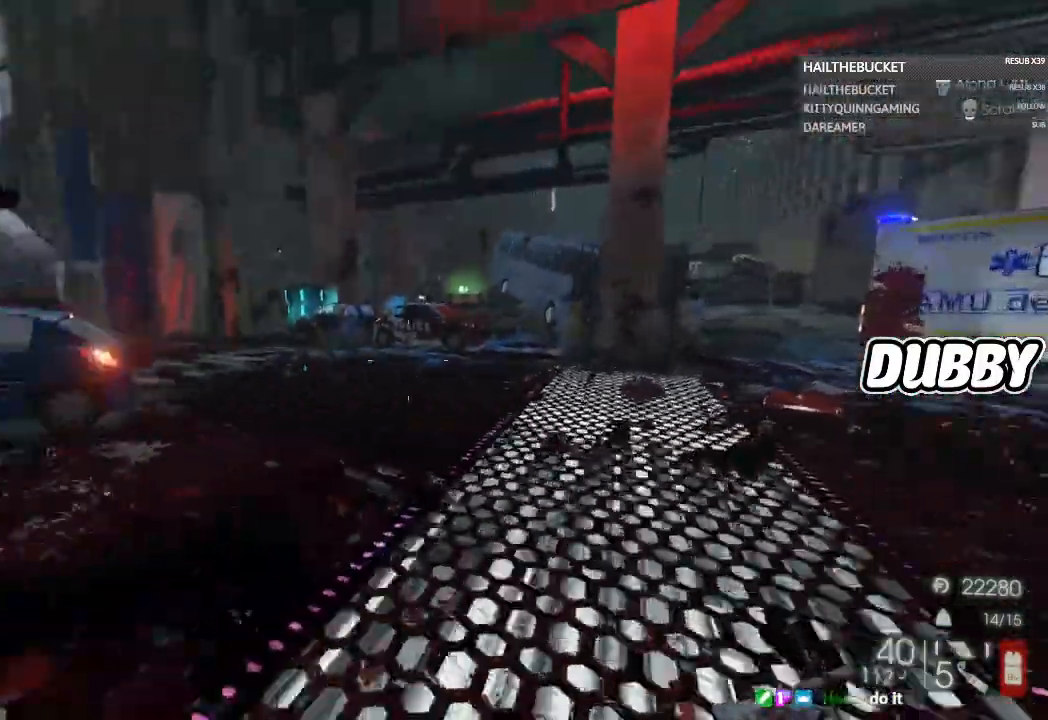
{"dt_ms": 500, "buttons": [], "left_stick": "down-right", "right_stick": "left", "button_events": []}
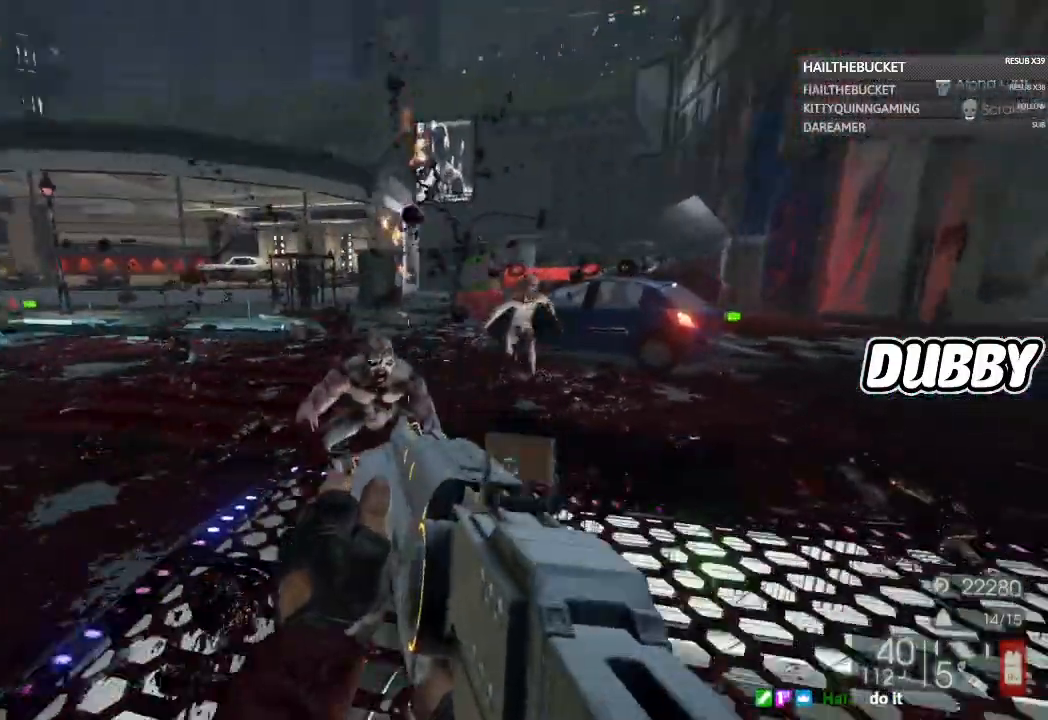
{"dt_ms": 500, "buttons": ["L2"], "left_stick": "down-right", "right_stick": "up-right", "button_events": [[333, "L2", "down"]]}
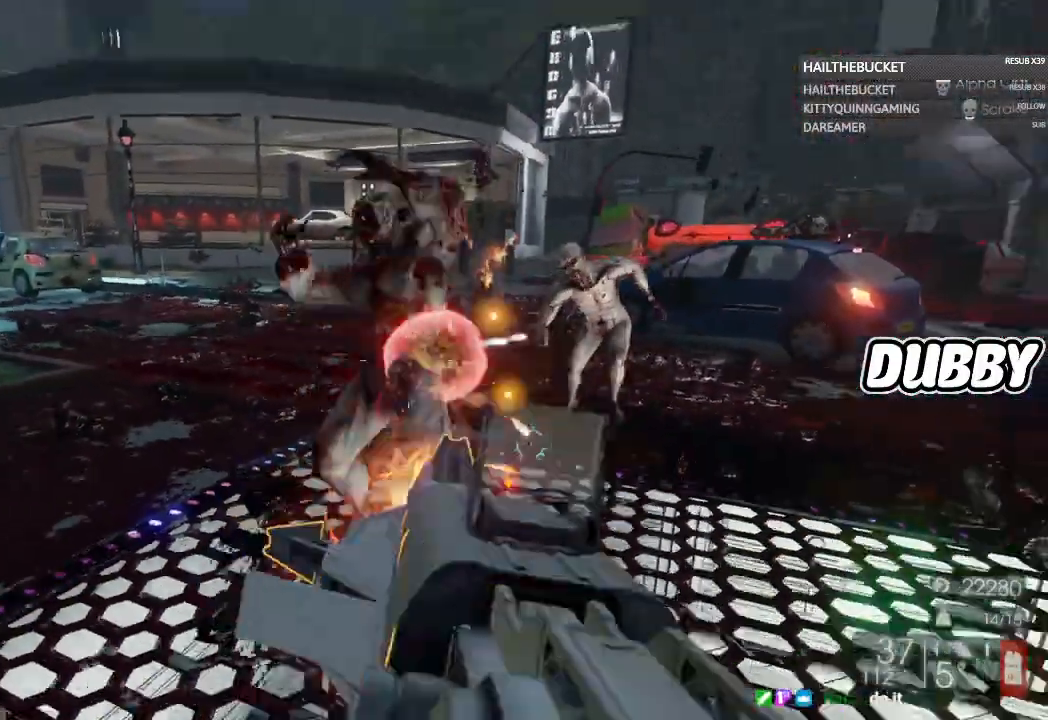
{"dt_ms": 500, "buttons": ["R2"], "left_stick": "down-right", "right_stick": "center", "button_events": [[133, "R2", "down"], [217, "L2", "up"]]}
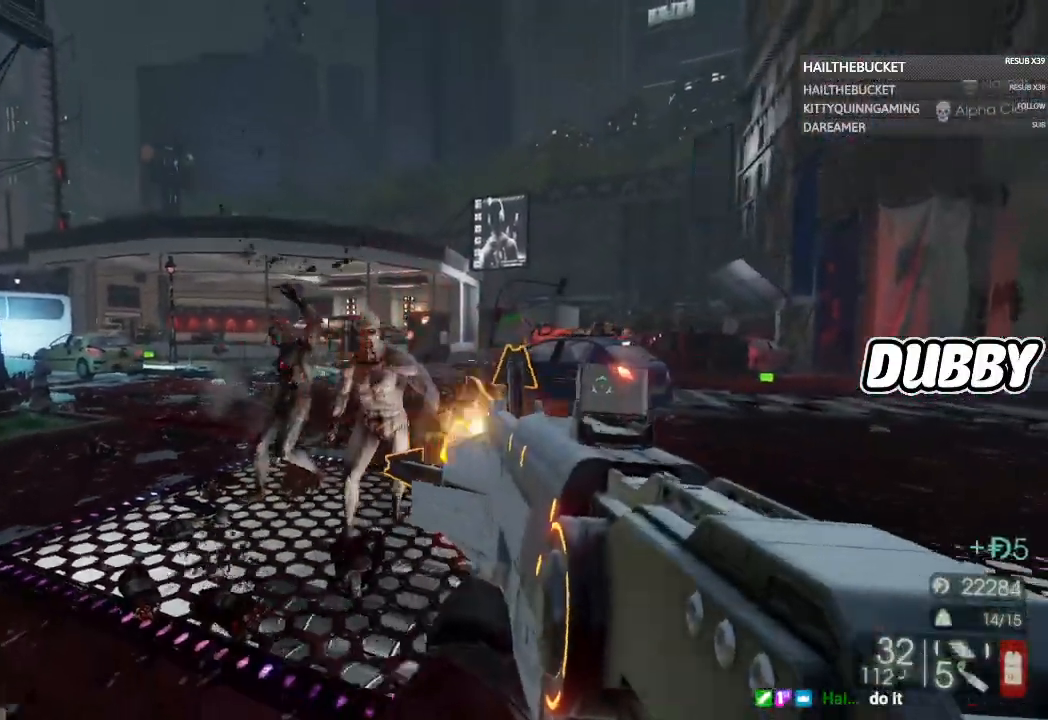
{"dt_ms": 500, "buttons": ["R2"], "left_stick": "down", "right_stick": "down-left", "button_events": []}
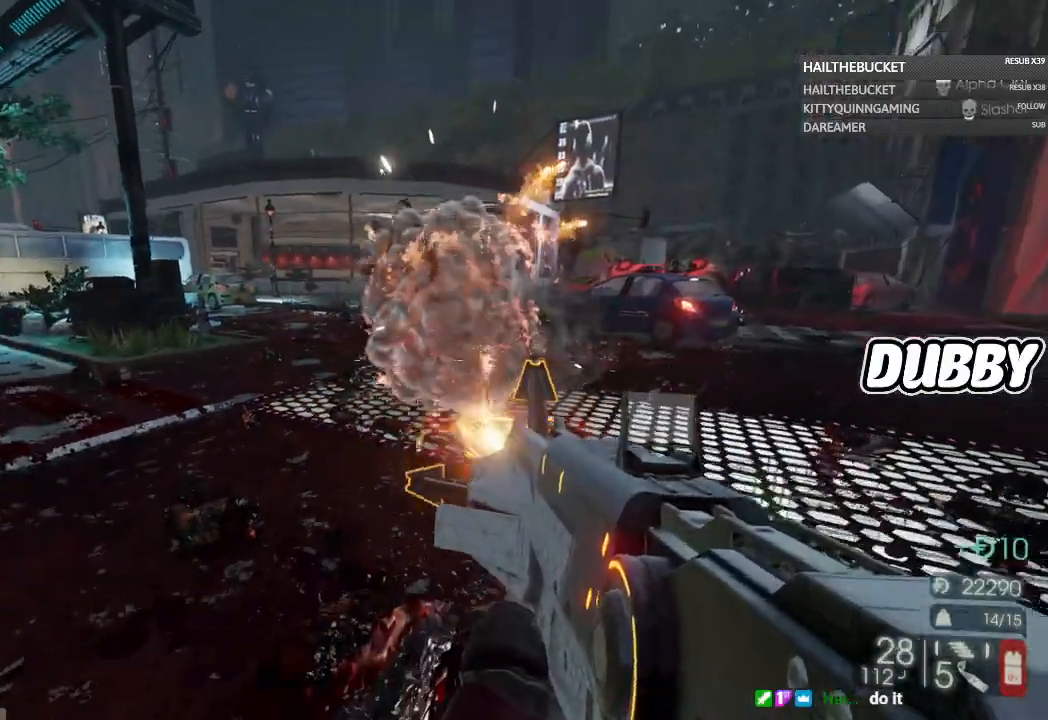
{"dt_ms": 500, "buttons": [], "left_stick": "down-right", "right_stick": "center", "button_events": [[233, "R2", "up"]]}
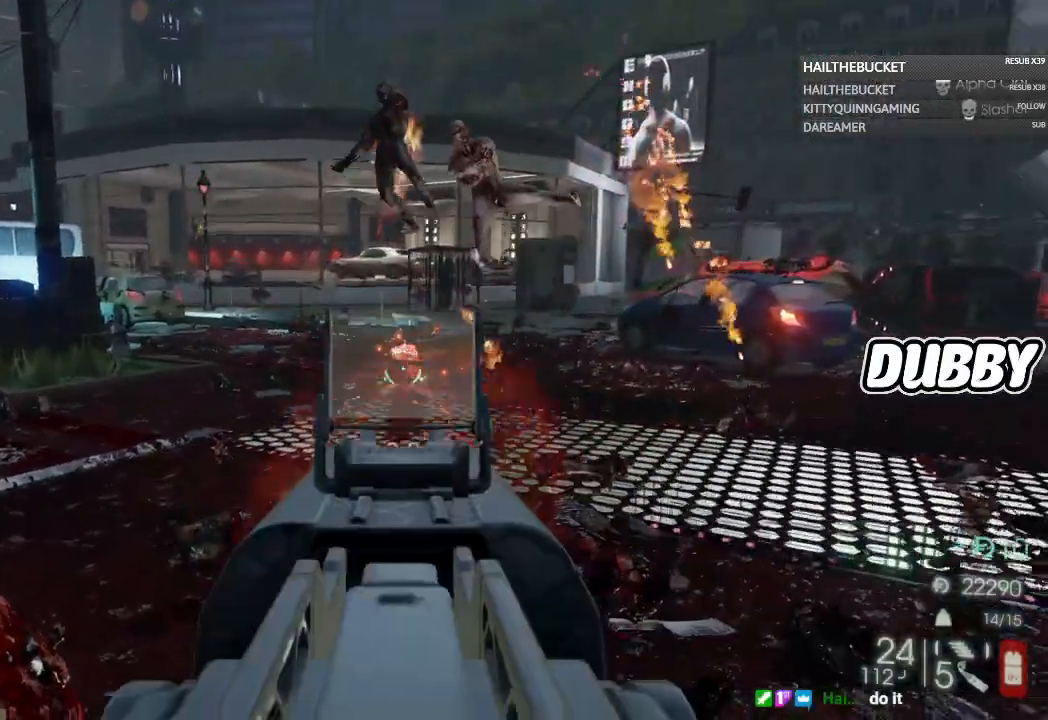
{"dt_ms": 500, "buttons": [], "left_stick": "down-right", "right_stick": "center", "button_events": []}
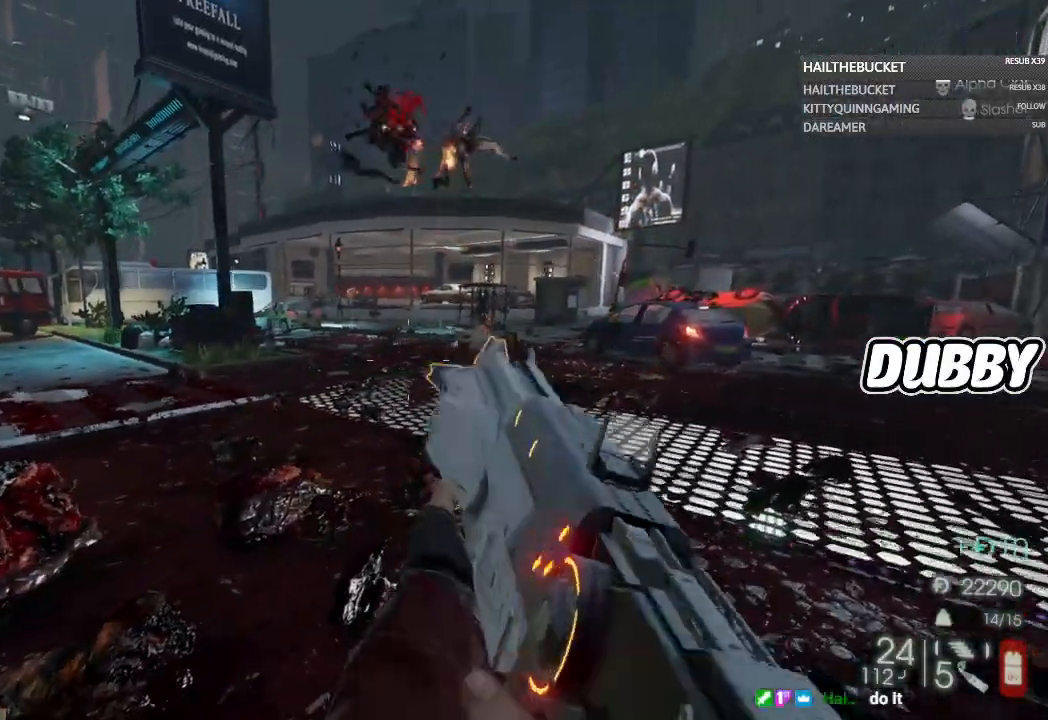
{"dt_ms": 500, "buttons": [], "left_stick": "up-right", "right_stick": "center", "button_events": []}
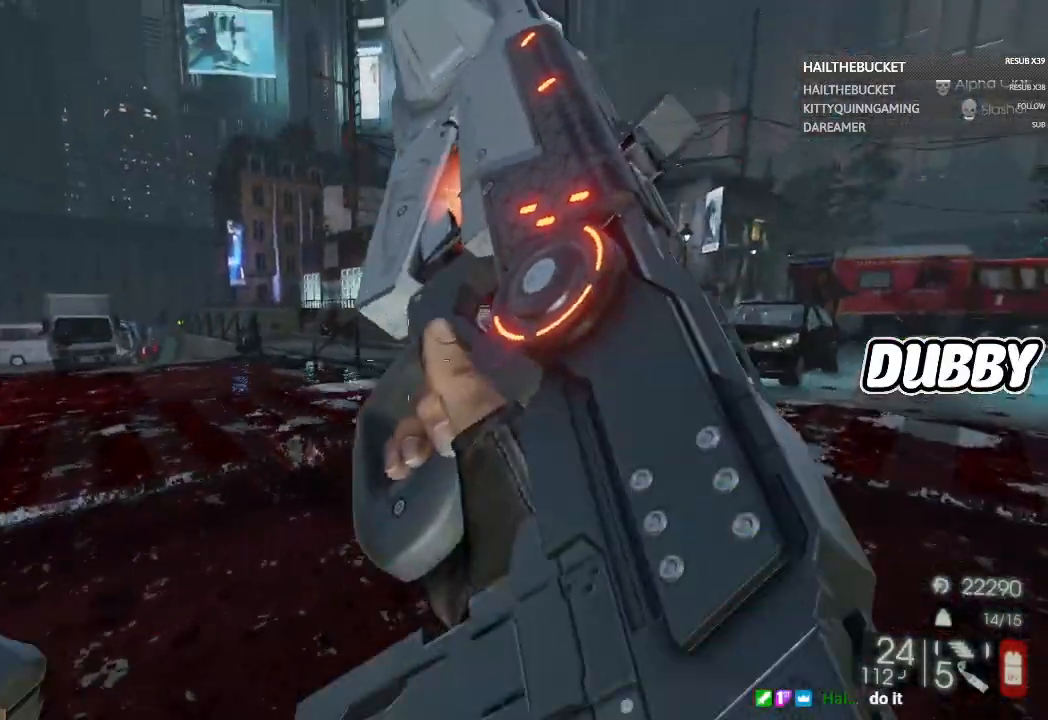
{"dt_ms": 500, "buttons": [], "left_stick": "up-right", "right_stick": "center", "button_events": []}
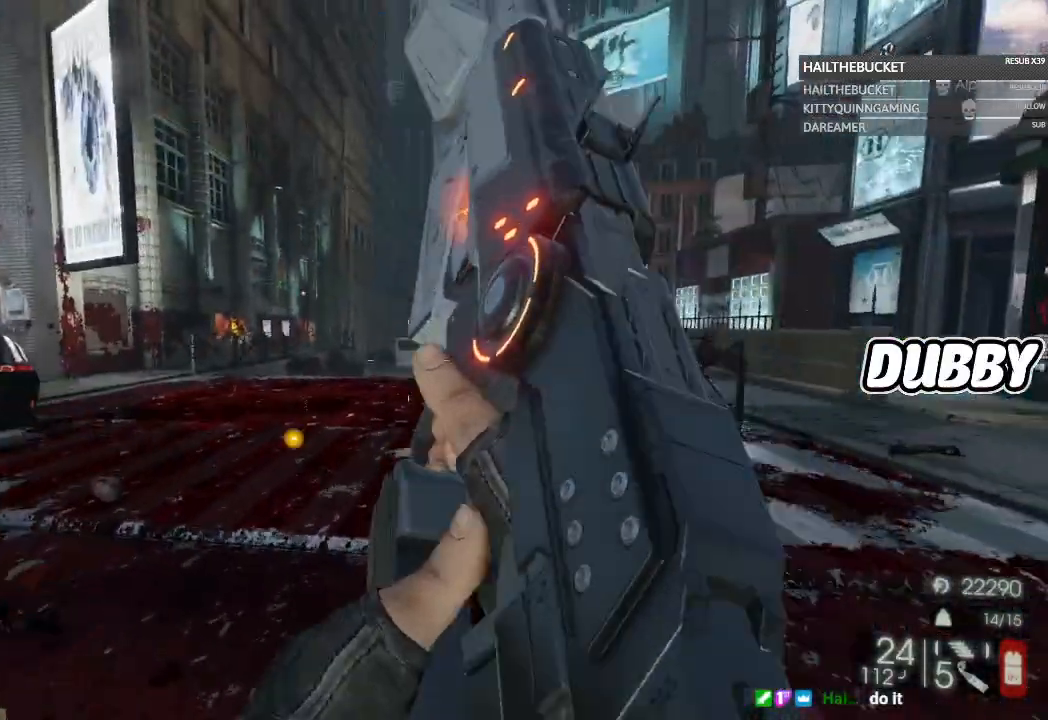
{"dt_ms": 500, "buttons": [], "left_stick": "up-right", "right_stick": "center", "button_events": []}
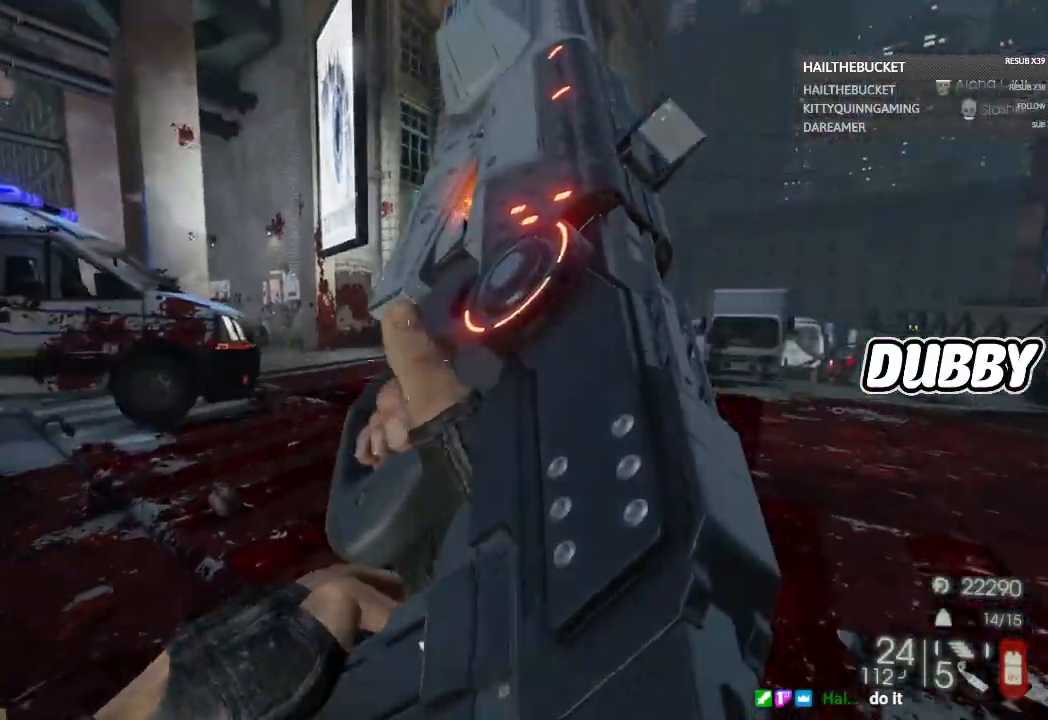
{"dt_ms": 500, "buttons": [], "left_stick": "right", "right_stick": "center", "button_events": []}
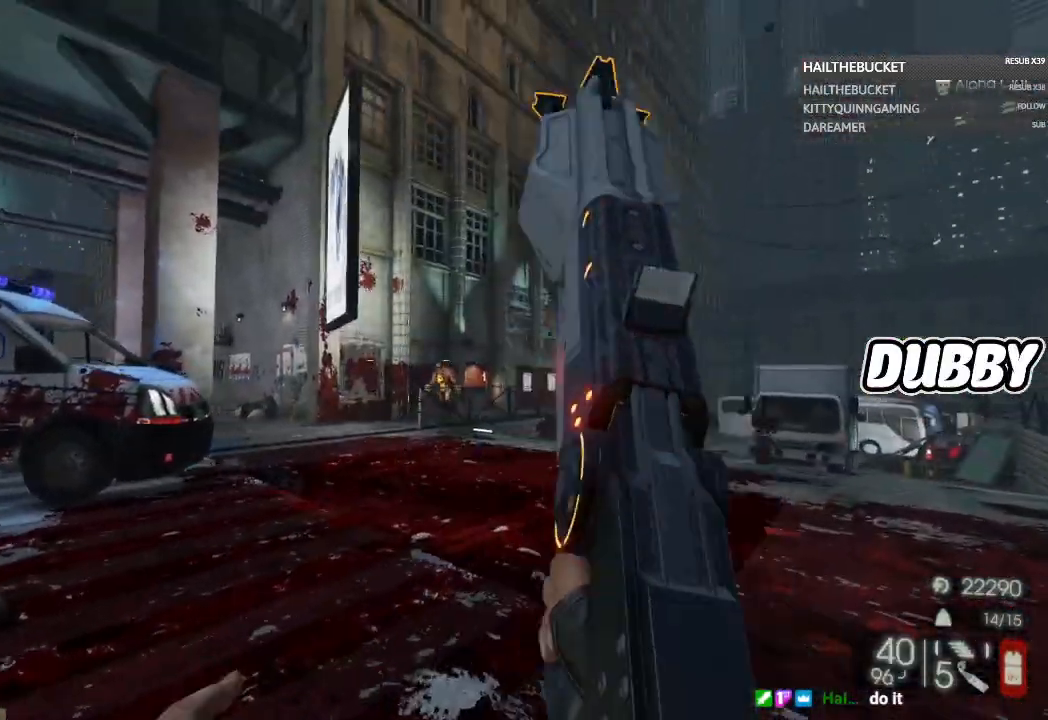
{"dt_ms": 500, "buttons": [], "left_stick": "up", "right_stick": "center", "button_events": [[250, "Y", "down"], [350, "Y", "up"]]}
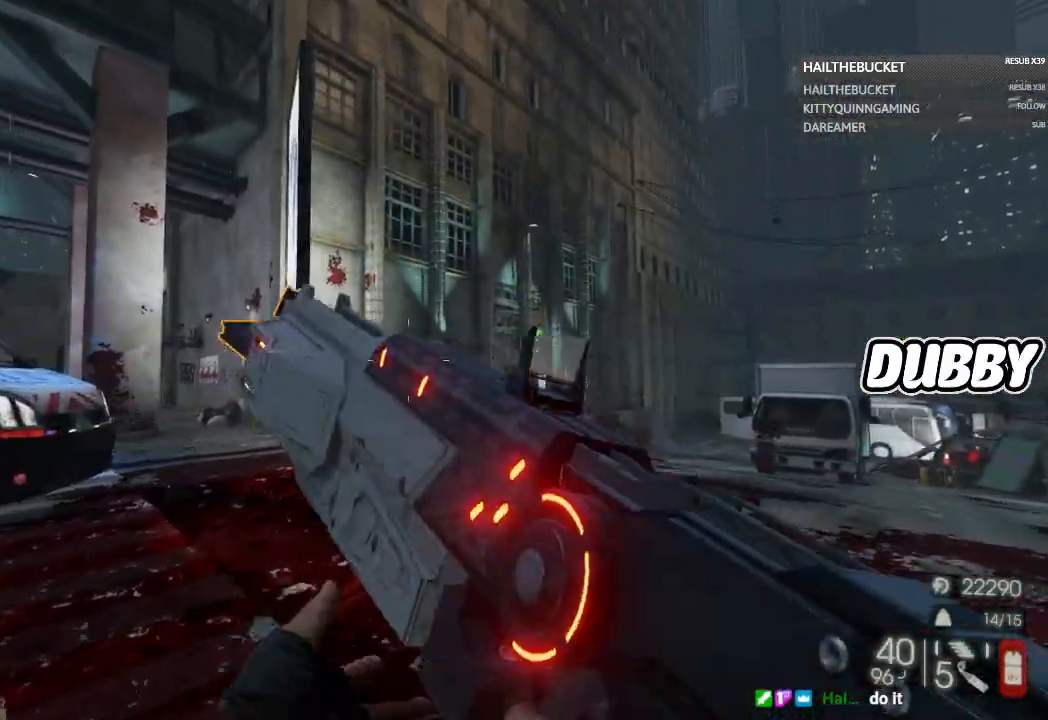
{"dt_ms": 500, "buttons": [], "left_stick": "up", "right_stick": "down-left", "button_events": []}
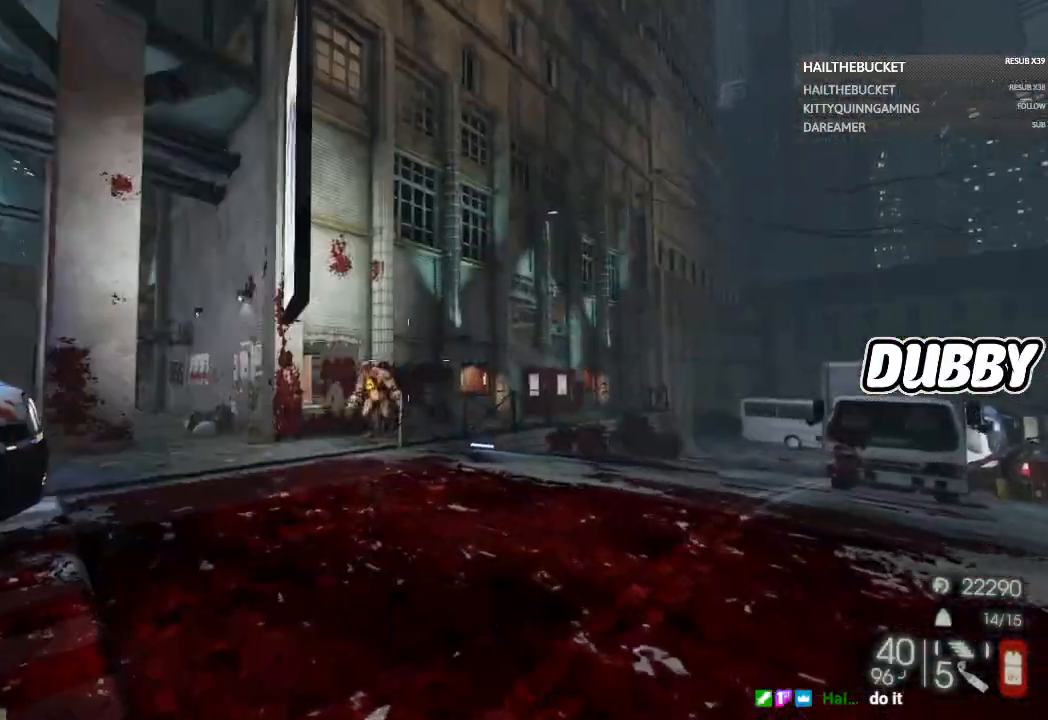
{"dt_ms": 500, "buttons": [], "left_stick": "up", "right_stick": "center", "button_events": []}
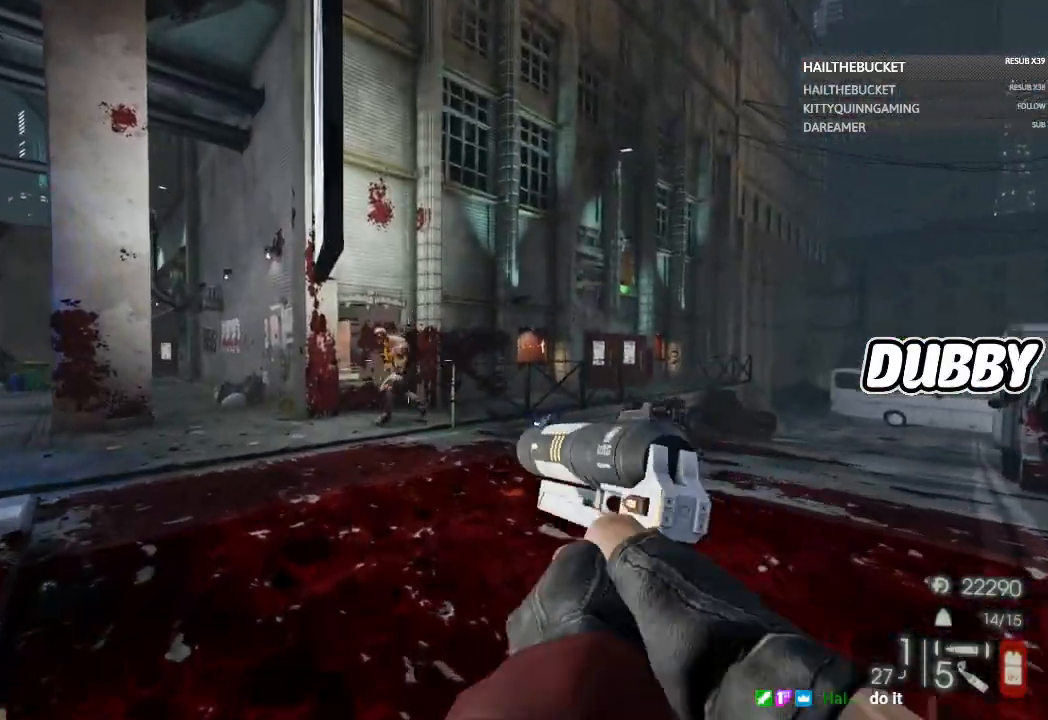
{"dt_ms": 1000, "buttons": [], "left_stick": "right", "right_stick": "center"}
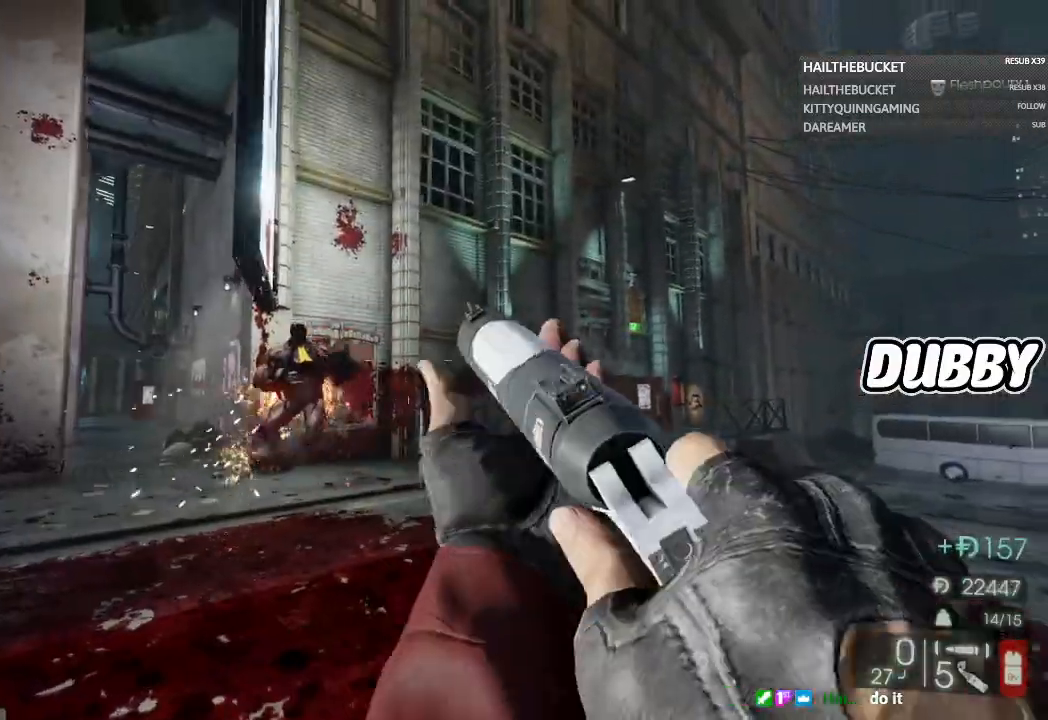
{"dt_ms": 500, "buttons": [], "left_stick": "right", "right_stick": "center", "button_events": []}
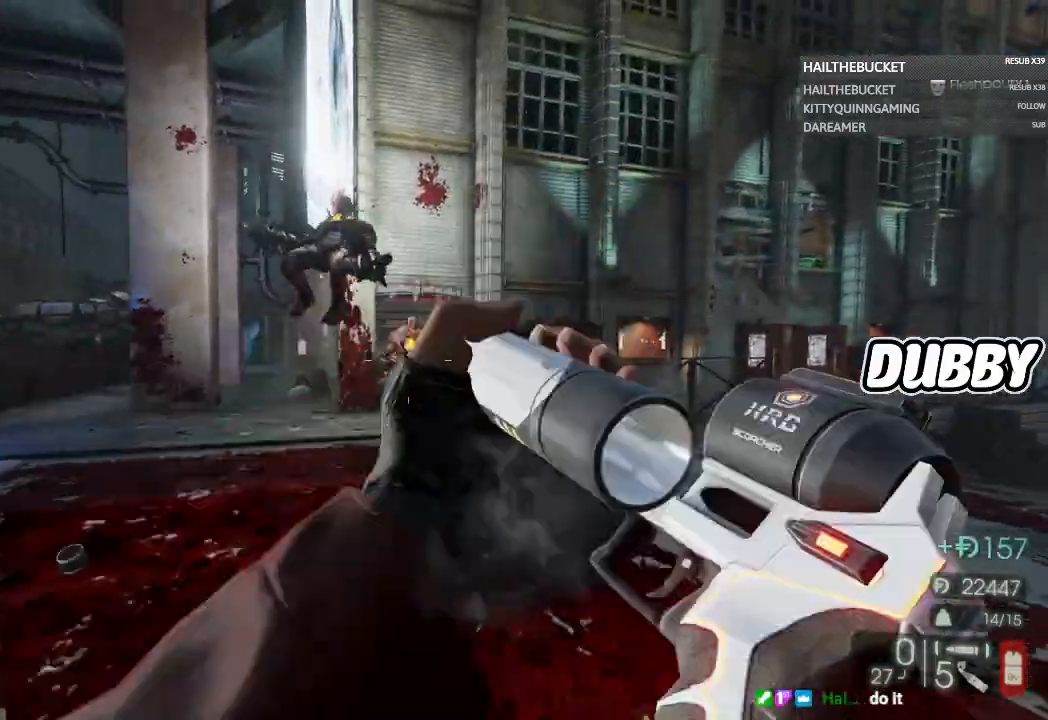
{"dt_ms": 500, "buttons": [], "left_stick": "down", "right_stick": "center", "button_events": []}
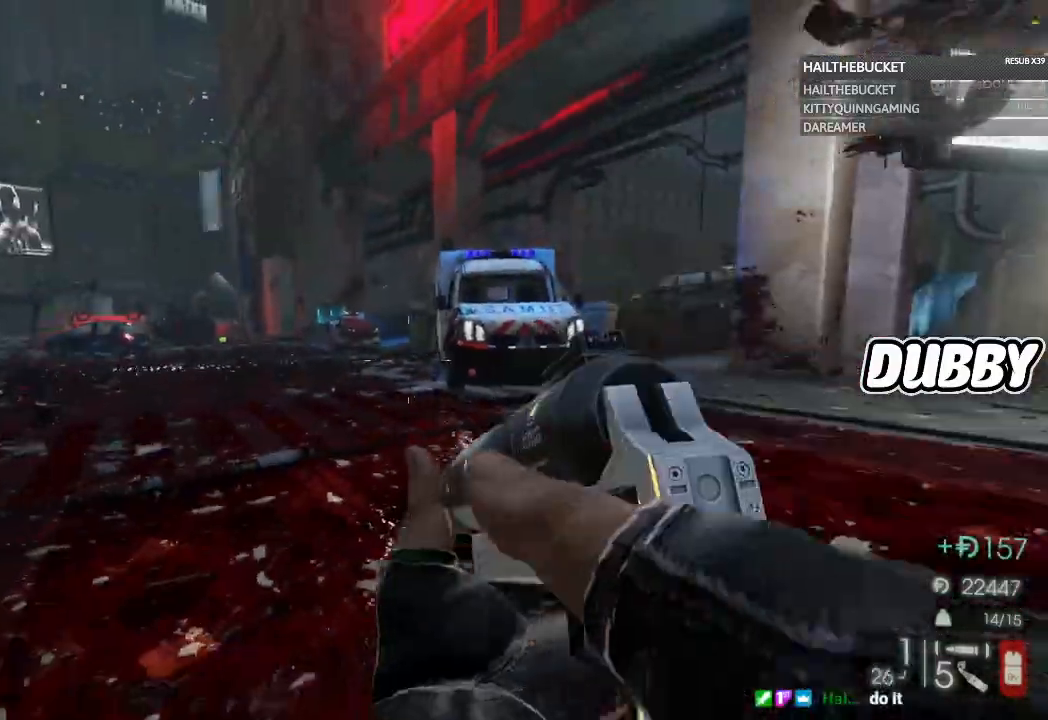
{"dt_ms": 500, "buttons": [], "left_stick": "up-right", "right_stick": "center", "button_events": []}